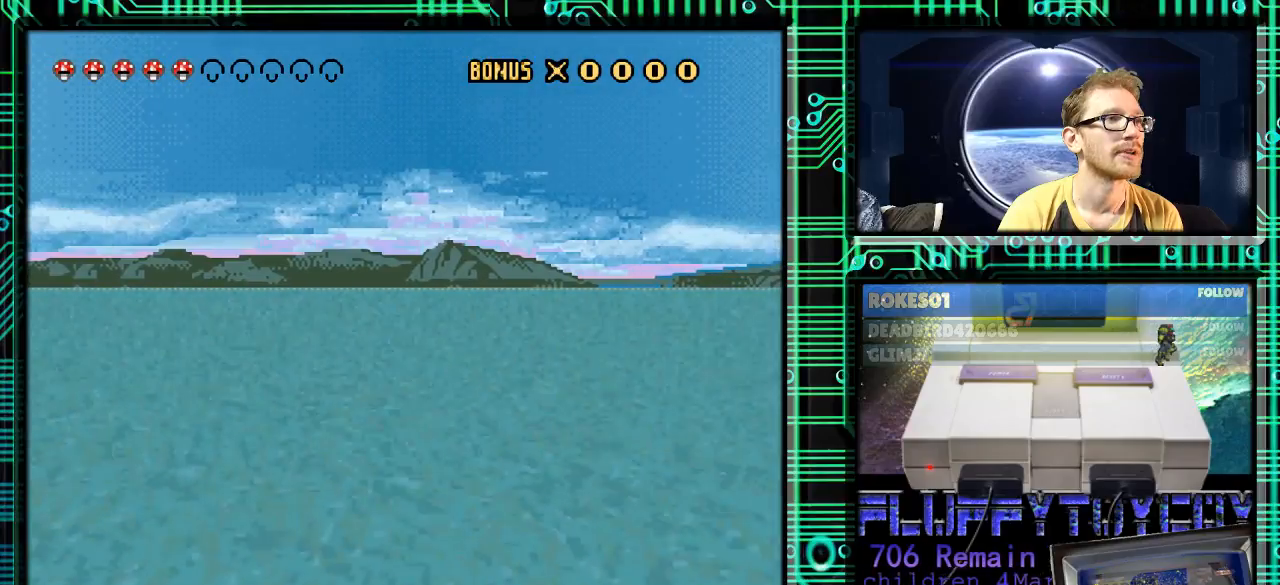
Gameplay with a controller (Nintendo layout); each line is a JSON object with the inputs held at the frame after it. "events" lists button and stick changes between this image and that frame as [ms after this image, input, new state], when the widget could be followed in between. Not read: L3 R3.
{"buttons": ["Y"], "events": []}
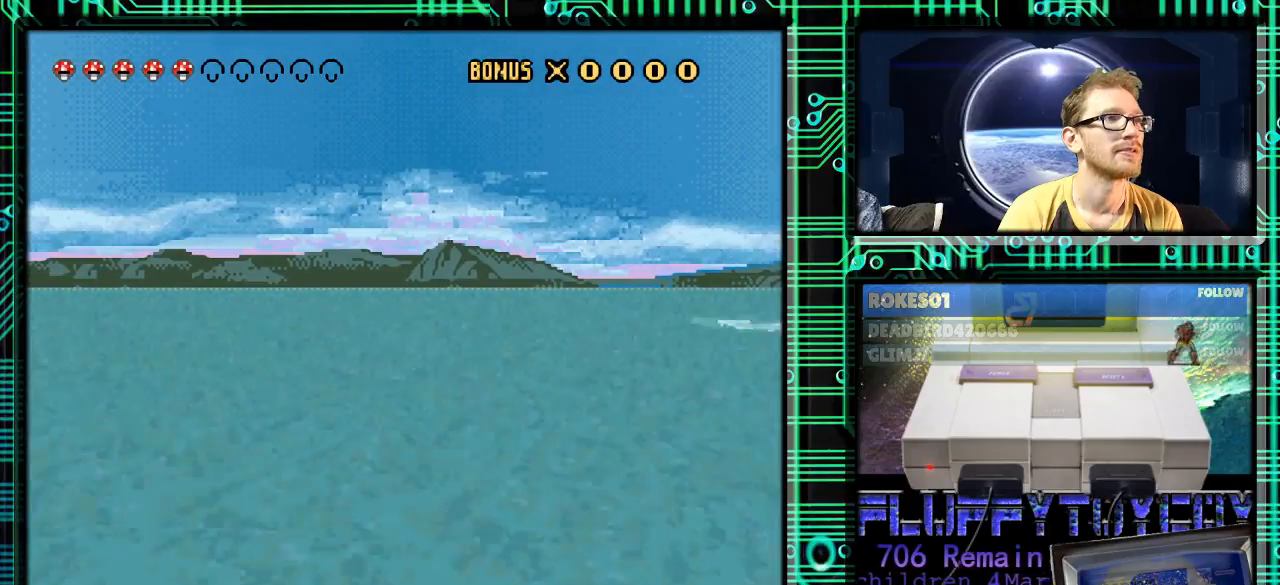
{"buttons": ["Y", "DPAD_RIGHT"], "events": [[100, "DPAD_RIGHT", "down"]]}
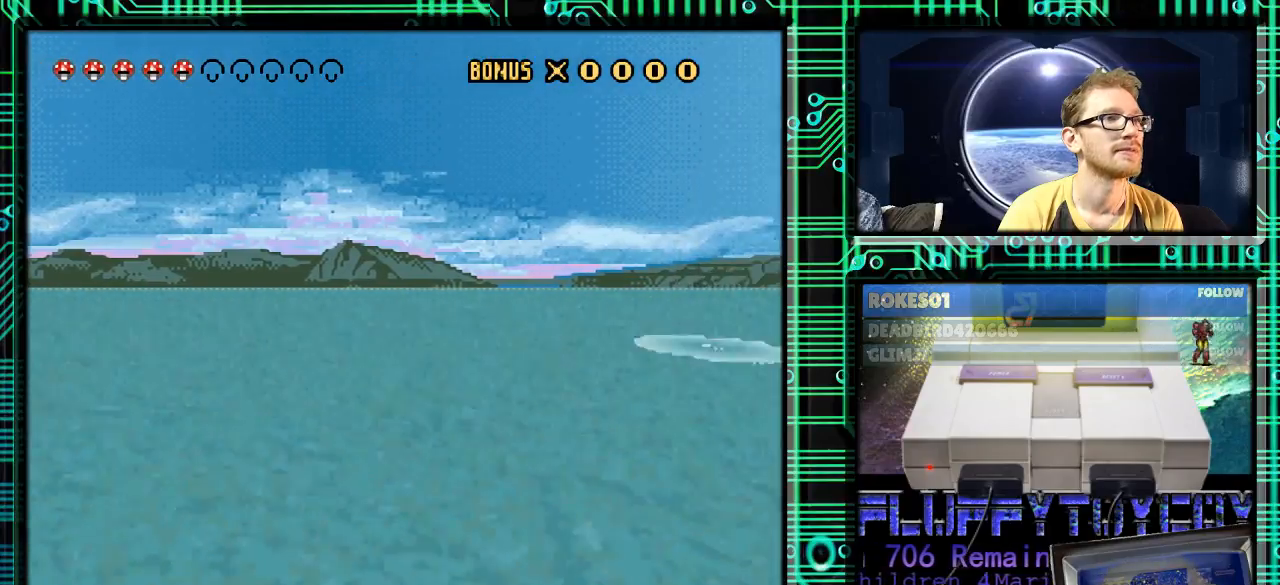
{"buttons": ["DPAD_RIGHT"], "events": [[67, "DPAD_RIGHT", "up"], [367, "DPAD_RIGHT", "down"], [500, "Y", "up"]]}
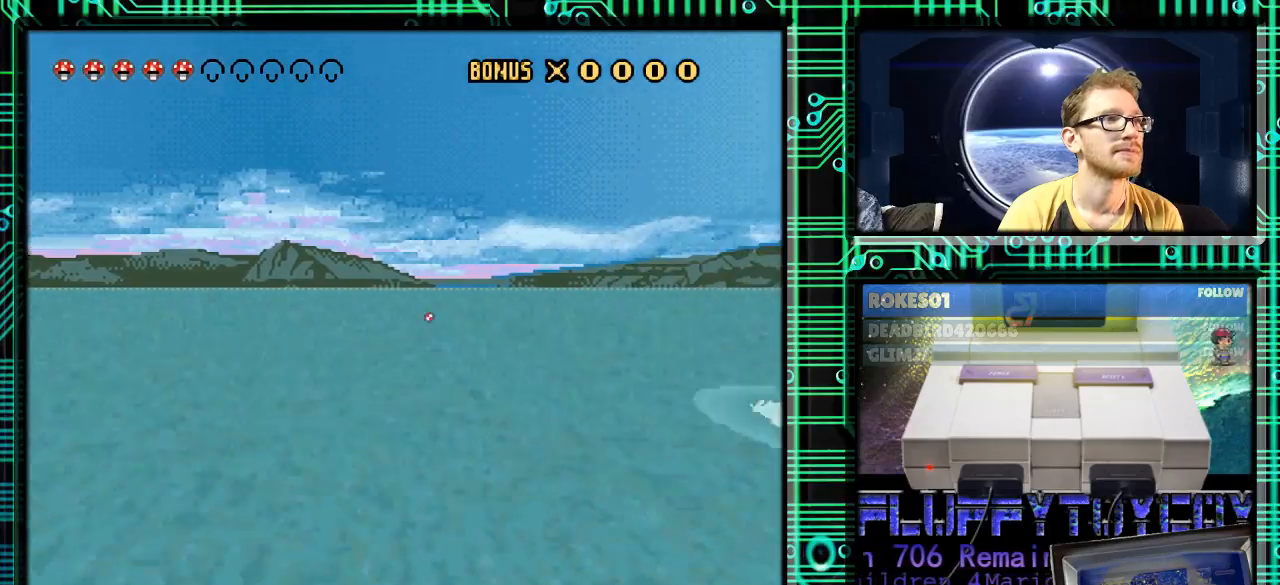
{"buttons": [], "events": [[33, "DPAD_RIGHT", "up"]]}
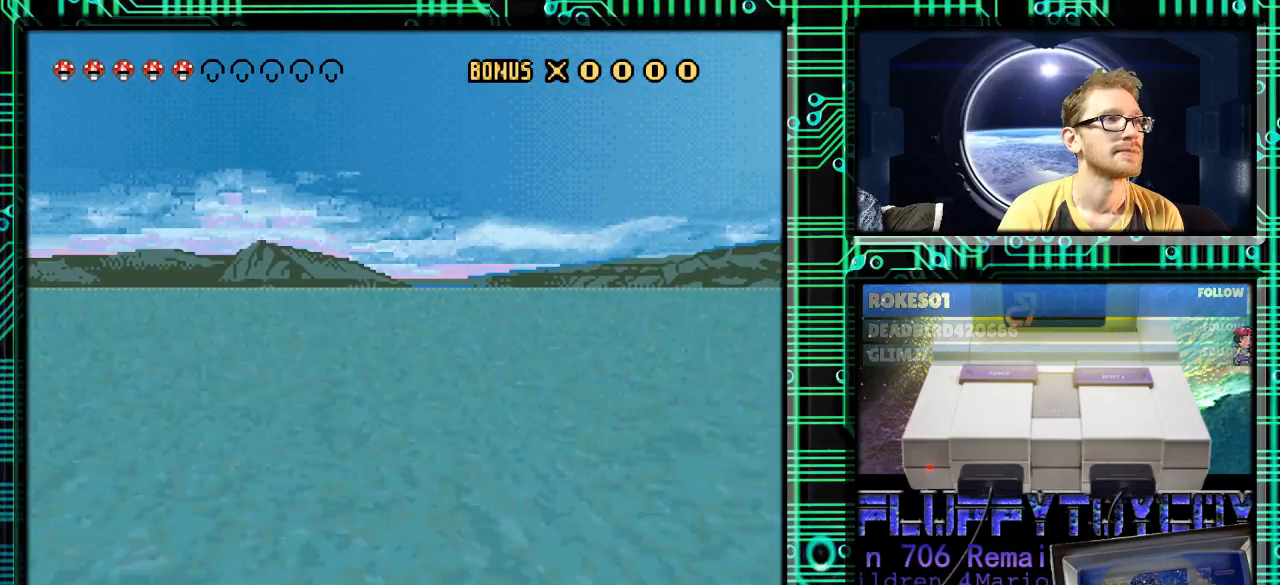
{"buttons": [], "events": [[33, "Y", "down"], [367, "Y", "up"]]}
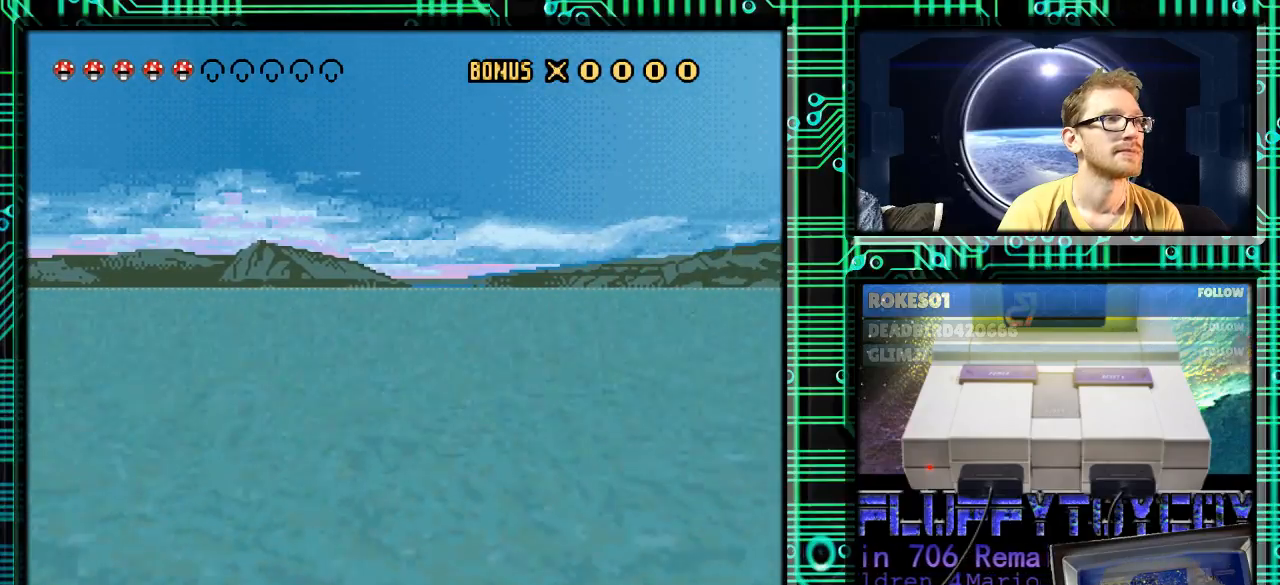
{"buttons": [], "events": []}
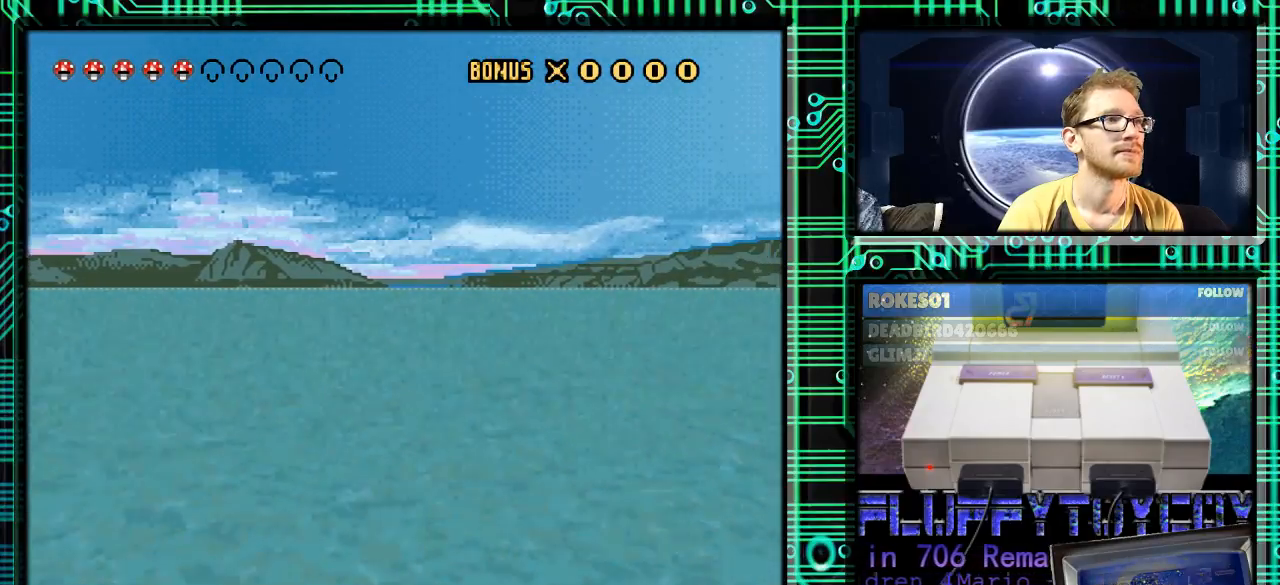
{"buttons": [], "events": [[467, "DPAD_LEFT", "down"], [500, "DPAD_LEFT", "up"]]}
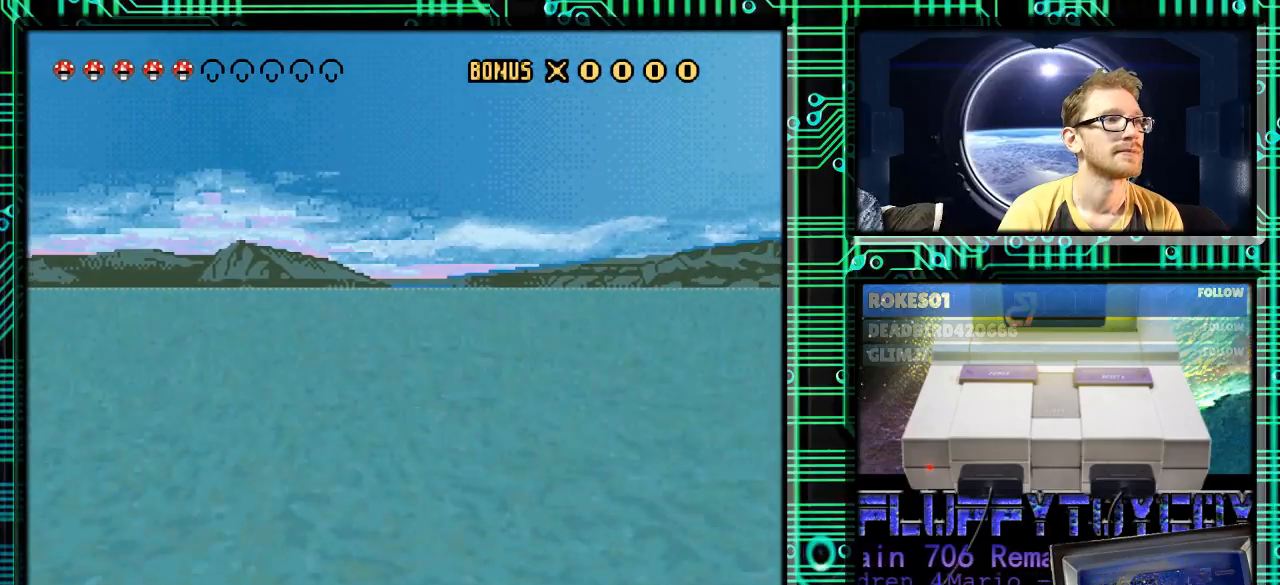
{"buttons": [], "events": []}
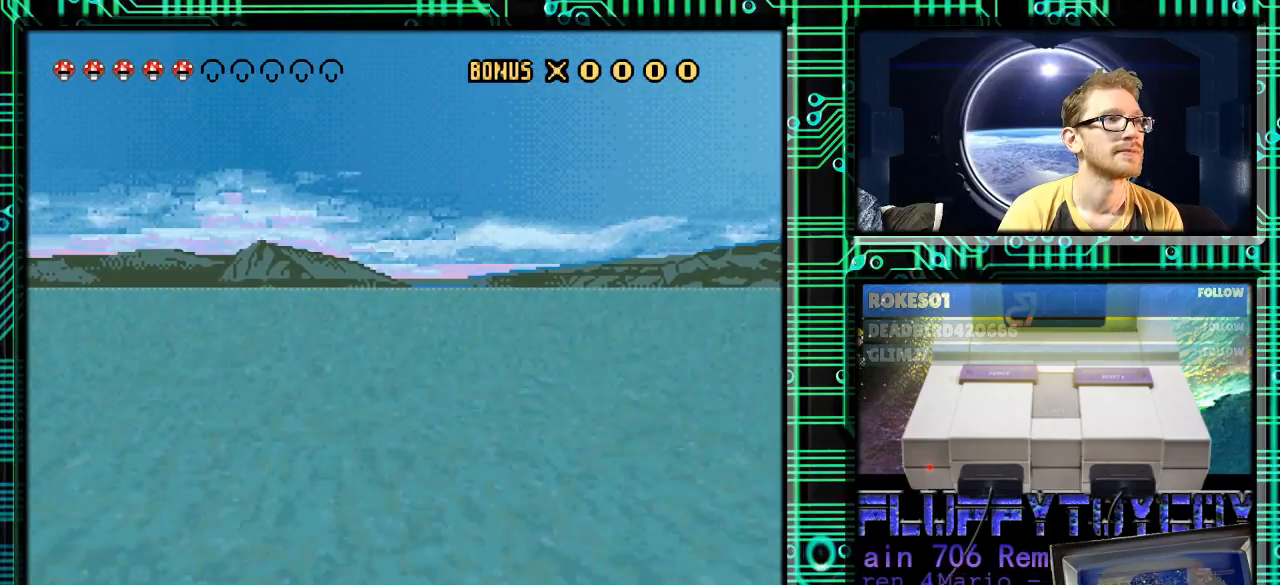
{"buttons": [], "events": [[33, "DPAD_RIGHT", "down"], [133, "DPAD_RIGHT", "up"]]}
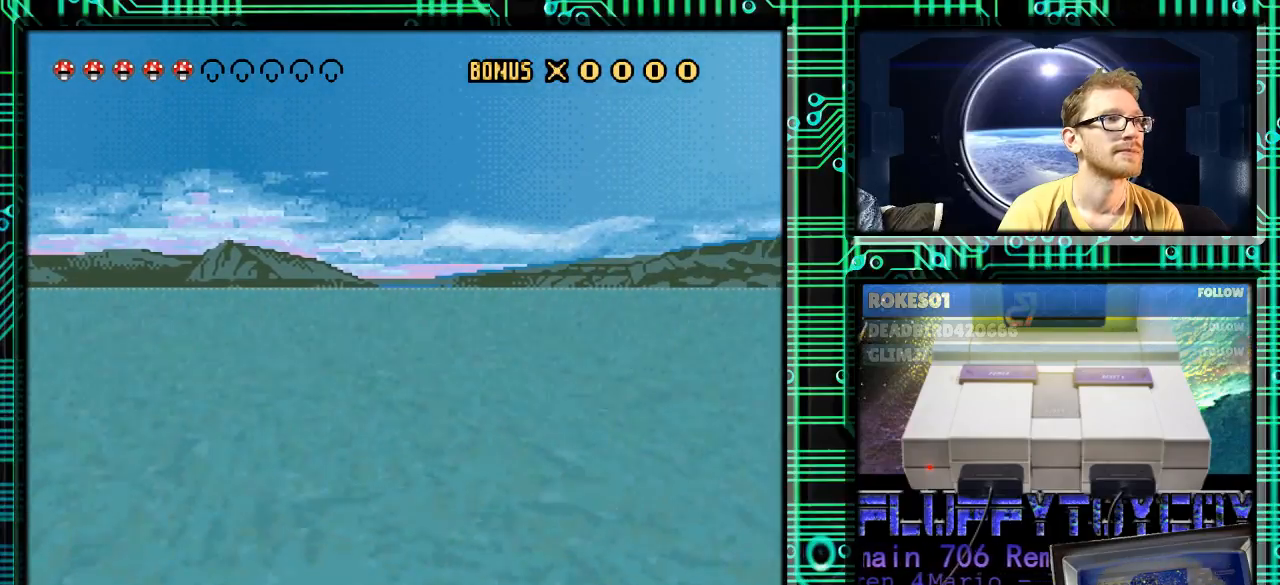
{"buttons": ["DPAD_LEFT"], "events": [[100, "DPAD_RIGHT", "down"], [300, "DPAD_RIGHT", "up"], [433, "DPAD_LEFT", "down"]]}
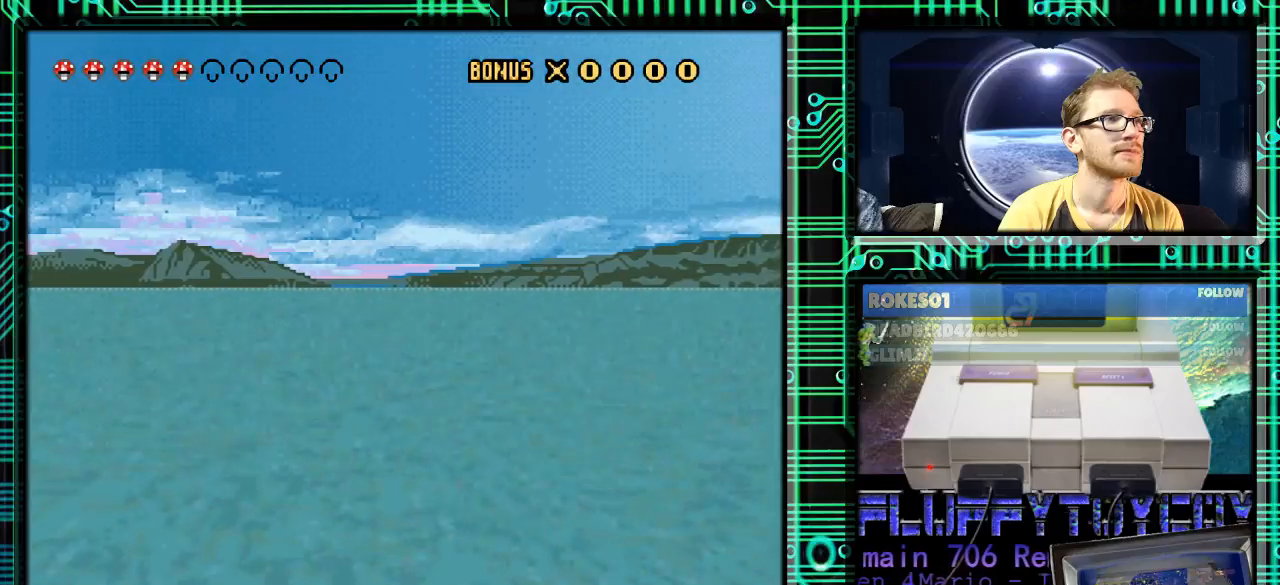
{"buttons": [], "events": [[33, "DPAD_LEFT", "up"]]}
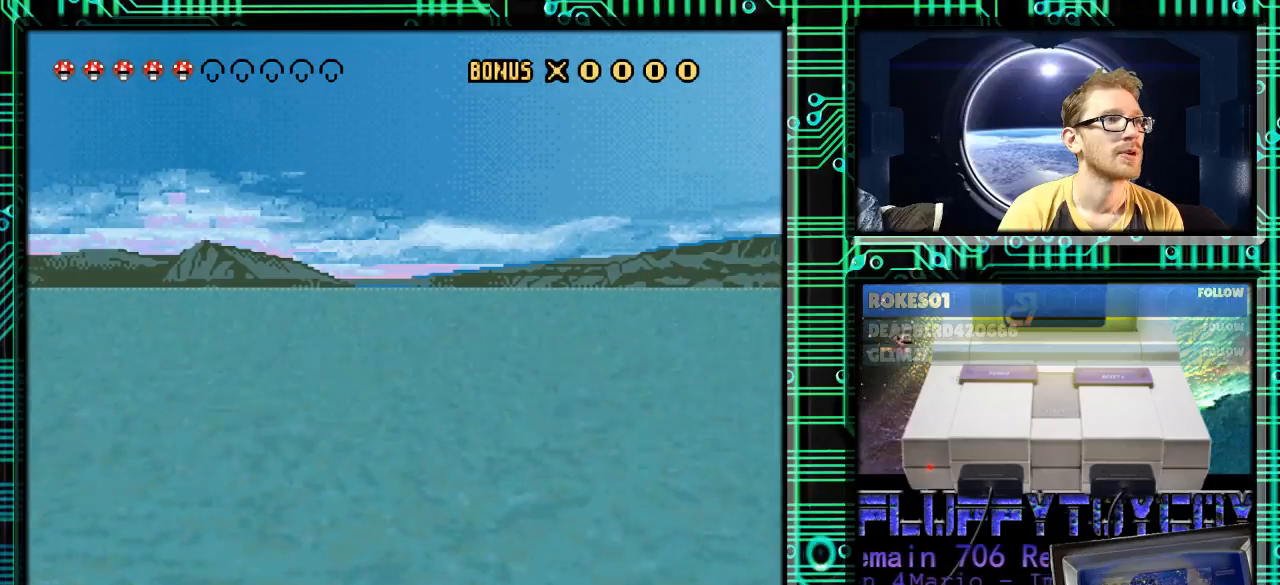
{"buttons": [], "events": []}
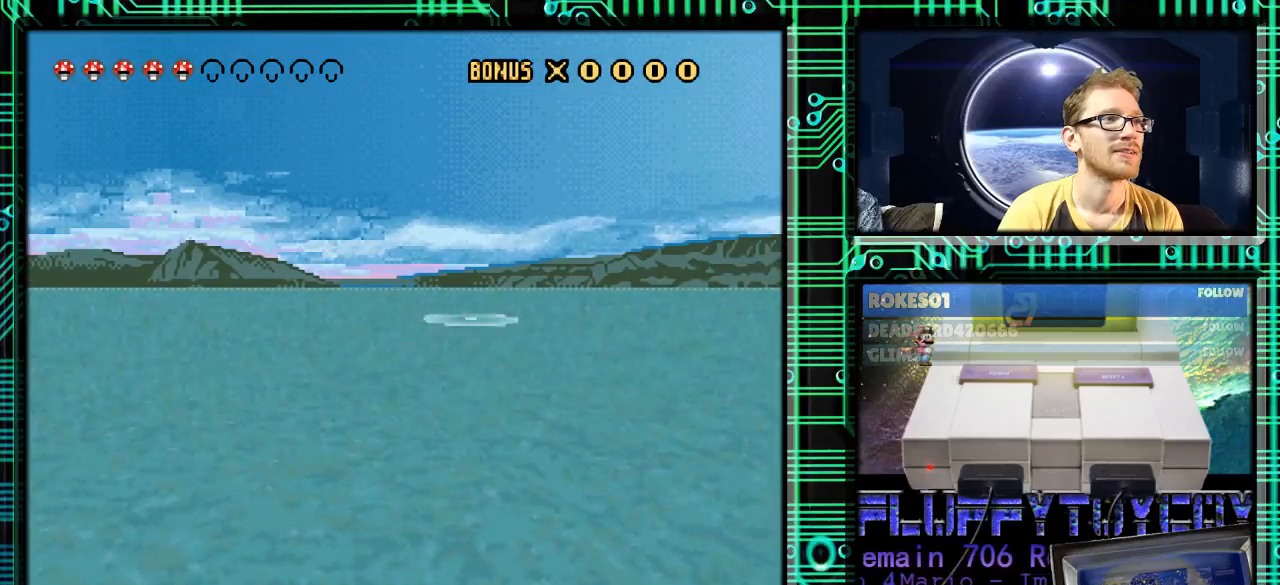
{"buttons": [], "events": []}
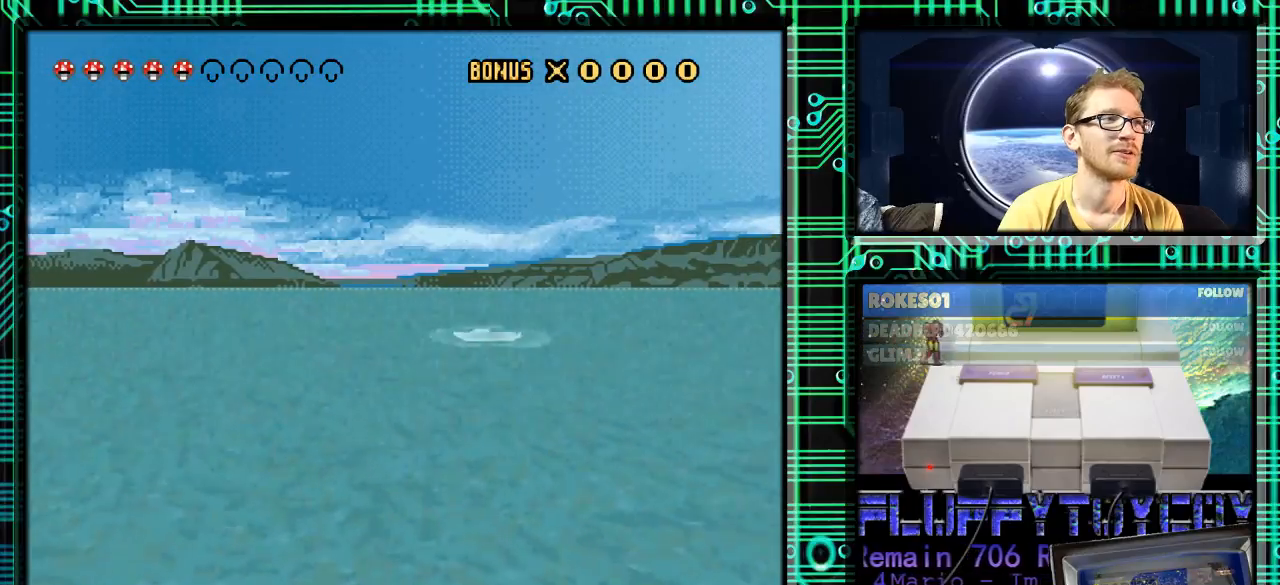
{"buttons": [], "events": []}
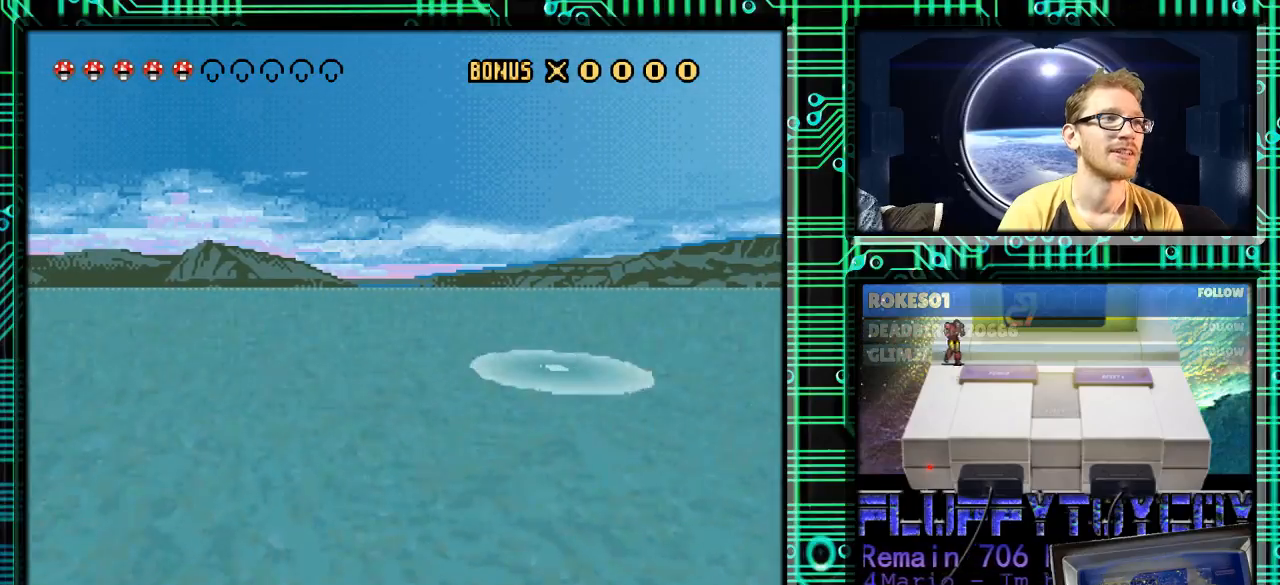
{"buttons": ["Y"], "events": [[333, "Y", "down"]]}
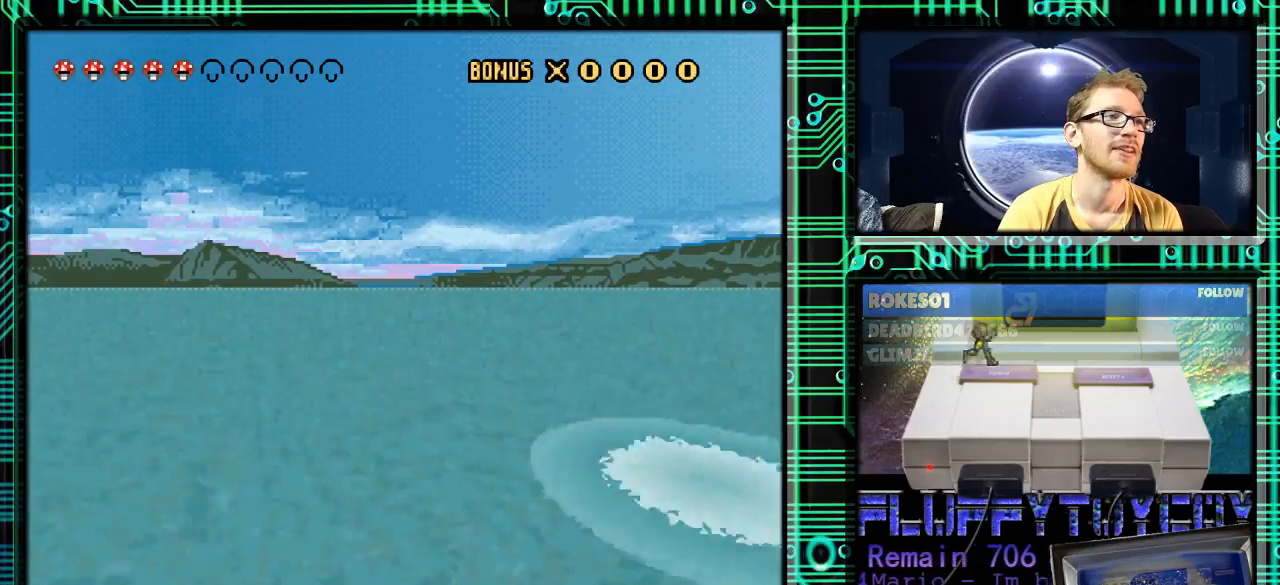
{"buttons": ["Y"], "events": []}
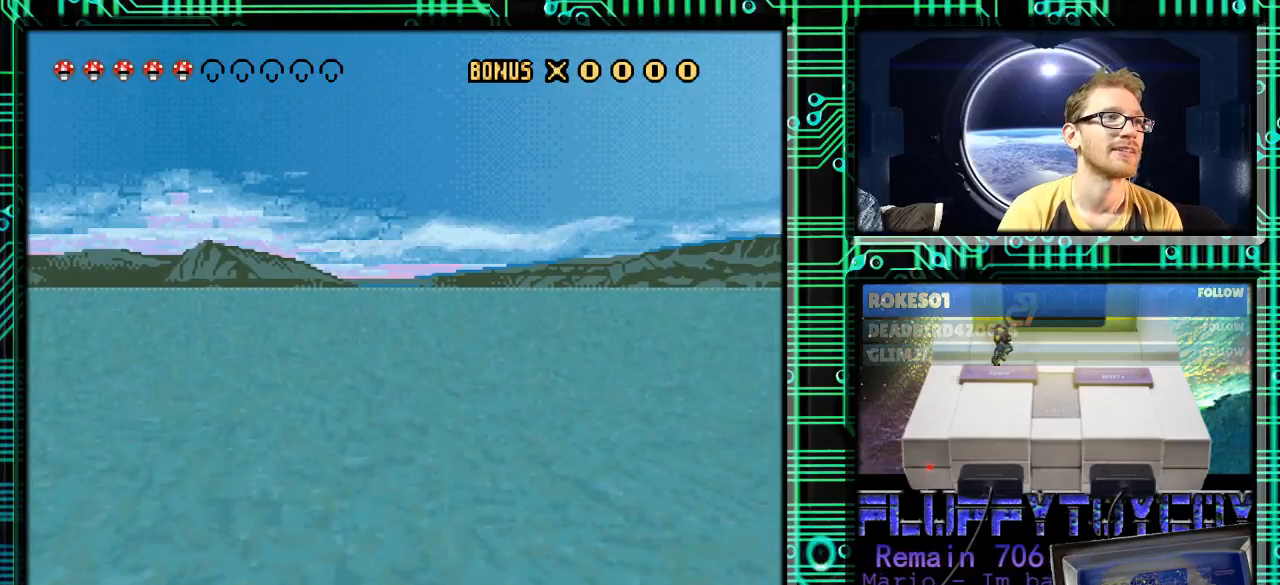
{"buttons": ["Y"], "events": [[200, "DPAD_RIGHT", "down"], [300, "DPAD_RIGHT", "up"]]}
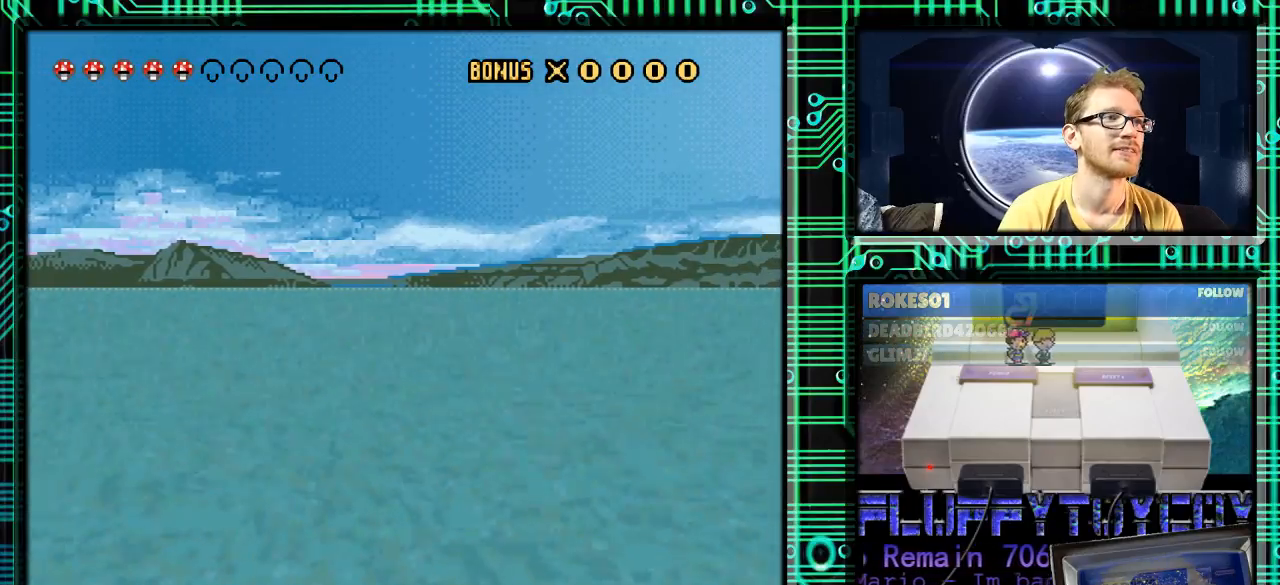
{"buttons": ["Y"], "events": []}
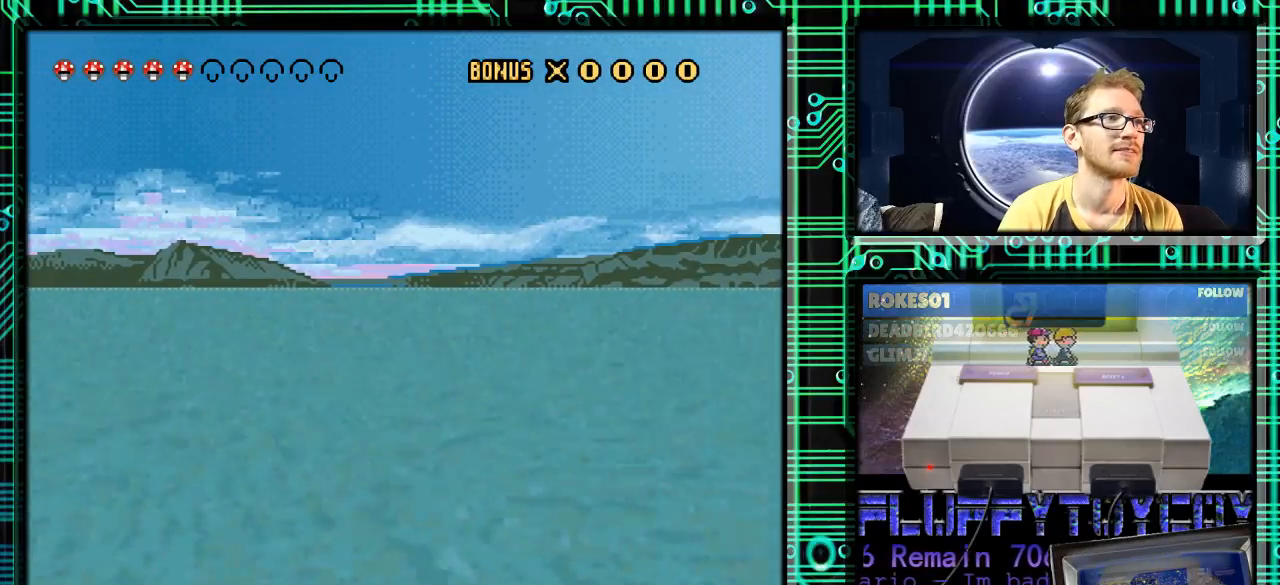
{"buttons": ["Y"], "events": [[200, "DPAD_RIGHT", "down"], [400, "DPAD_RIGHT", "up"]]}
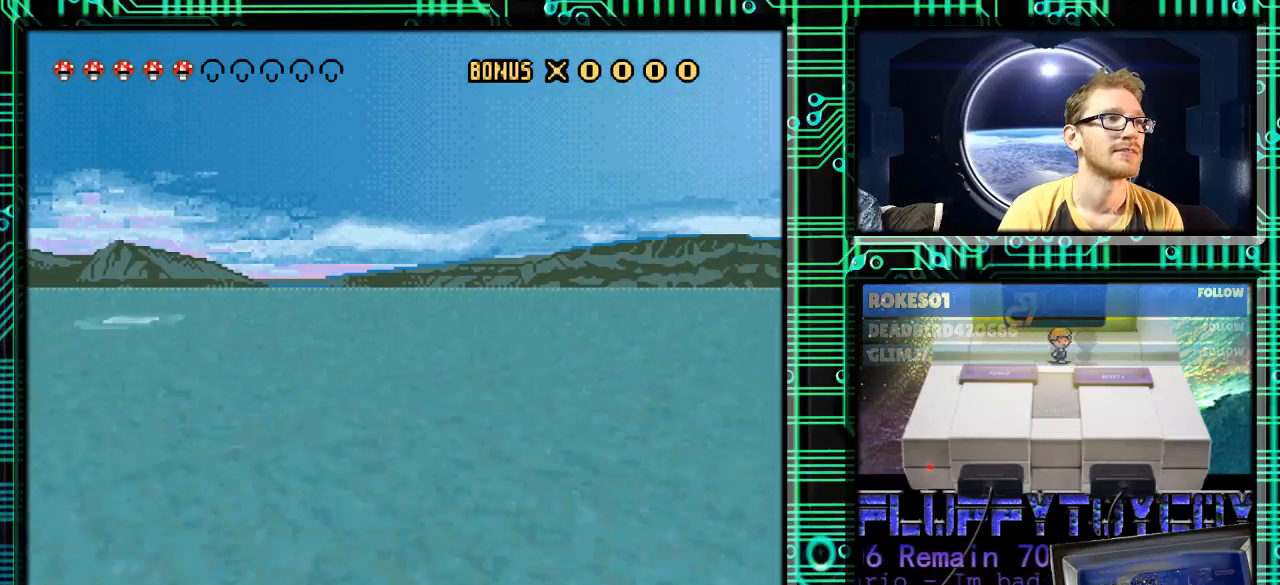
{"buttons": ["Y"], "events": [[267, "DPAD_RIGHT", "down"], [400, "DPAD_RIGHT", "up"]]}
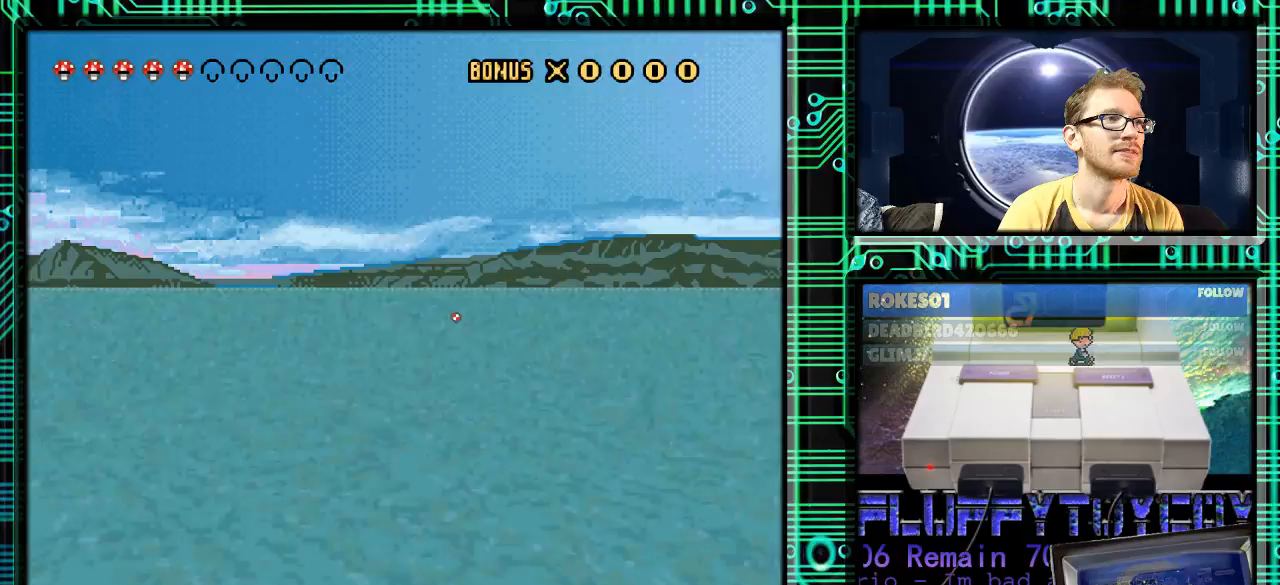
{"buttons": ["Y", "DPAD_RIGHT"], "events": [[300, "DPAD_RIGHT", "down"]]}
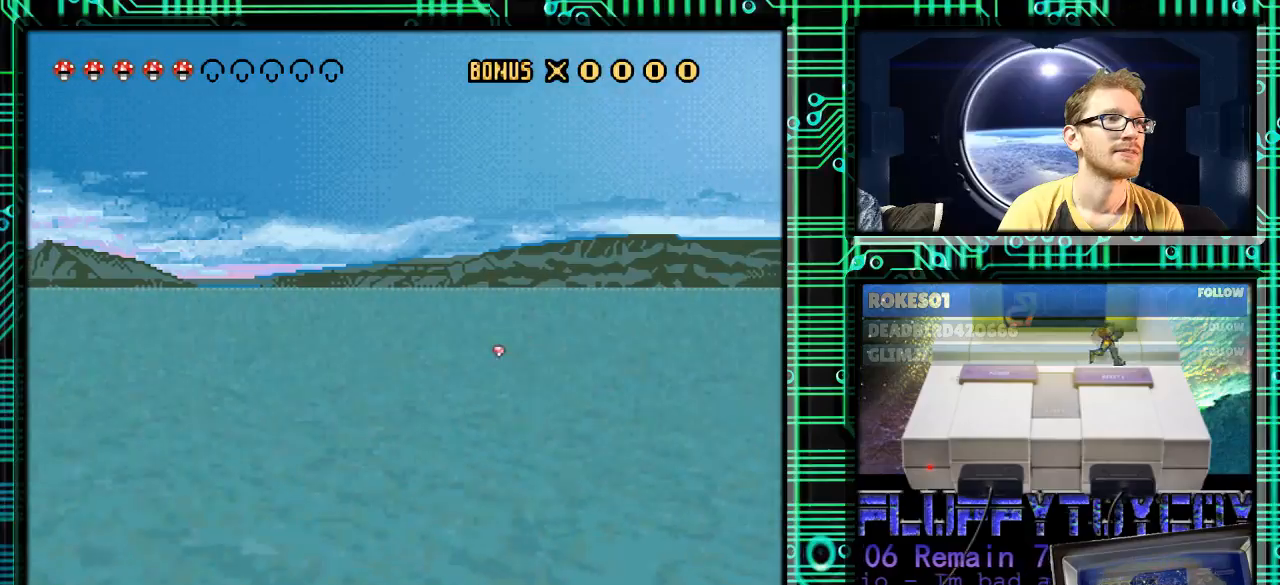
{"buttons": ["Y"], "events": [[367, "DPAD_RIGHT", "up"]]}
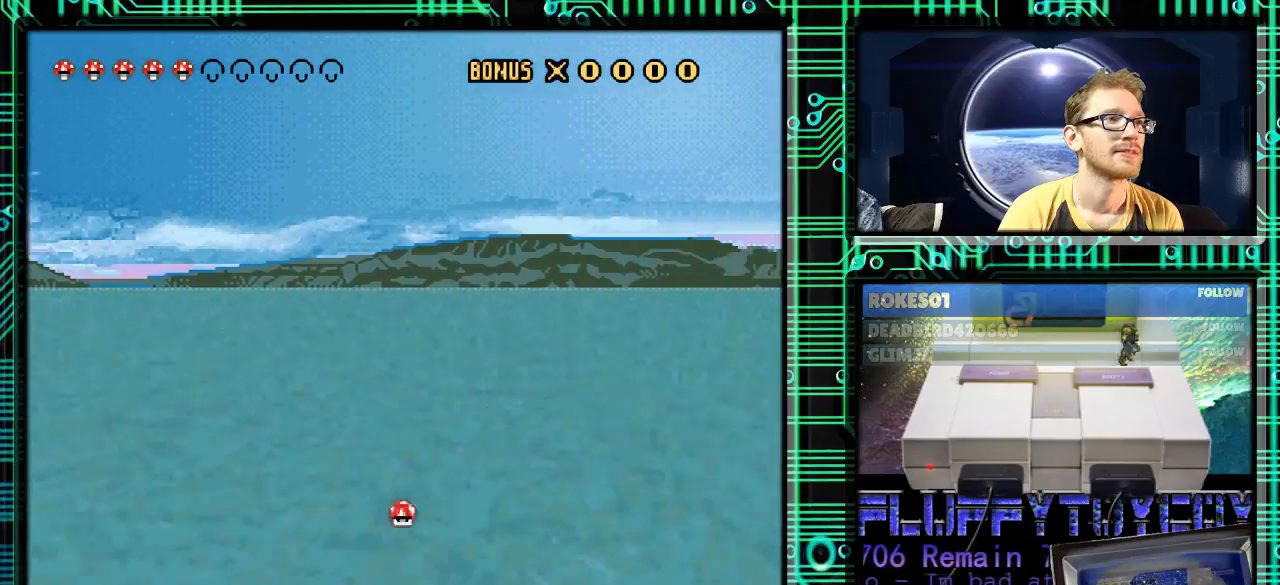
{"buttons": ["Y", "DPAD_RIGHT"], "events": [[433, "DPAD_RIGHT", "down"]]}
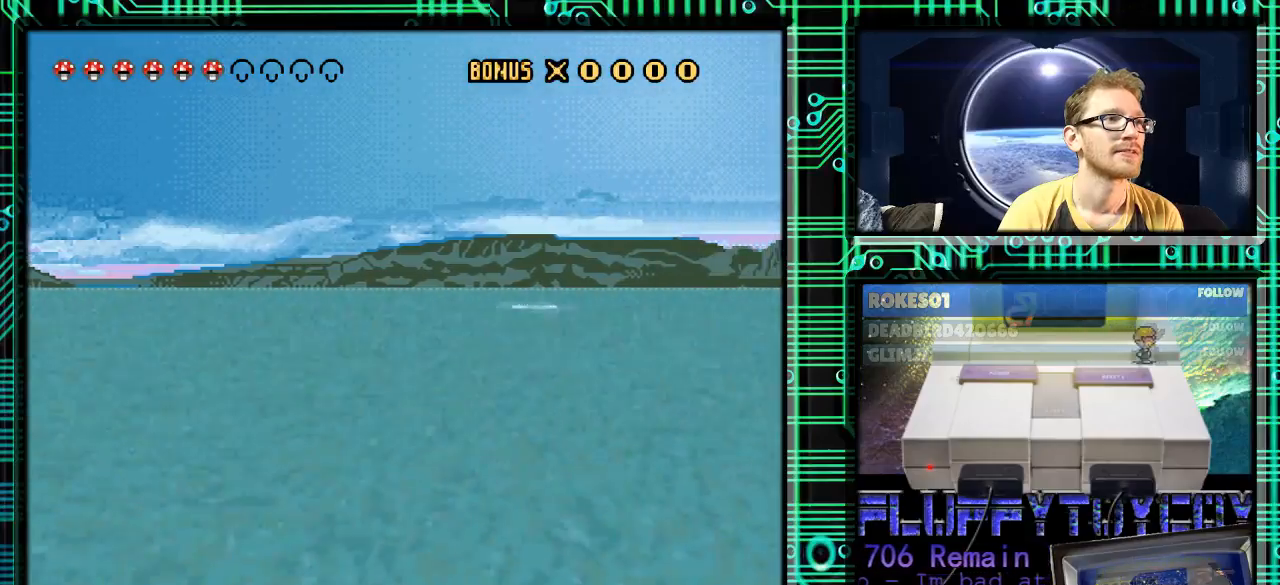
{"buttons": ["Y", "DPAD_RIGHT"], "events": []}
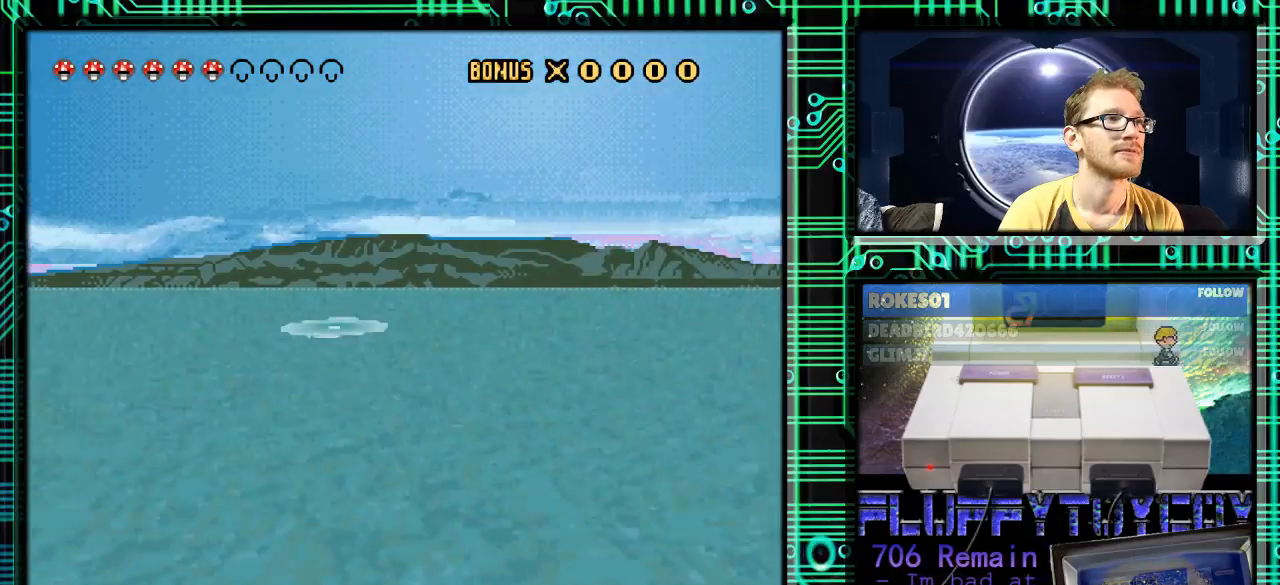
{"buttons": ["Y"], "events": [[100, "DPAD_RIGHT", "up"]]}
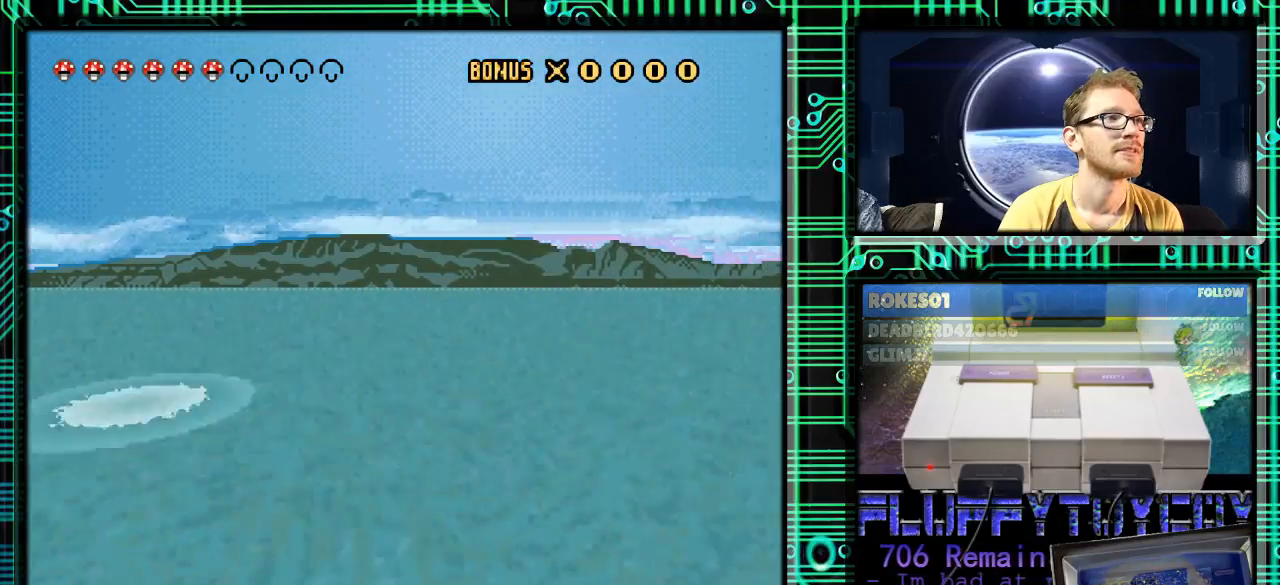
{"buttons": ["Y", "DPAD_RIGHT"], "events": [[300, "DPAD_RIGHT", "down"]]}
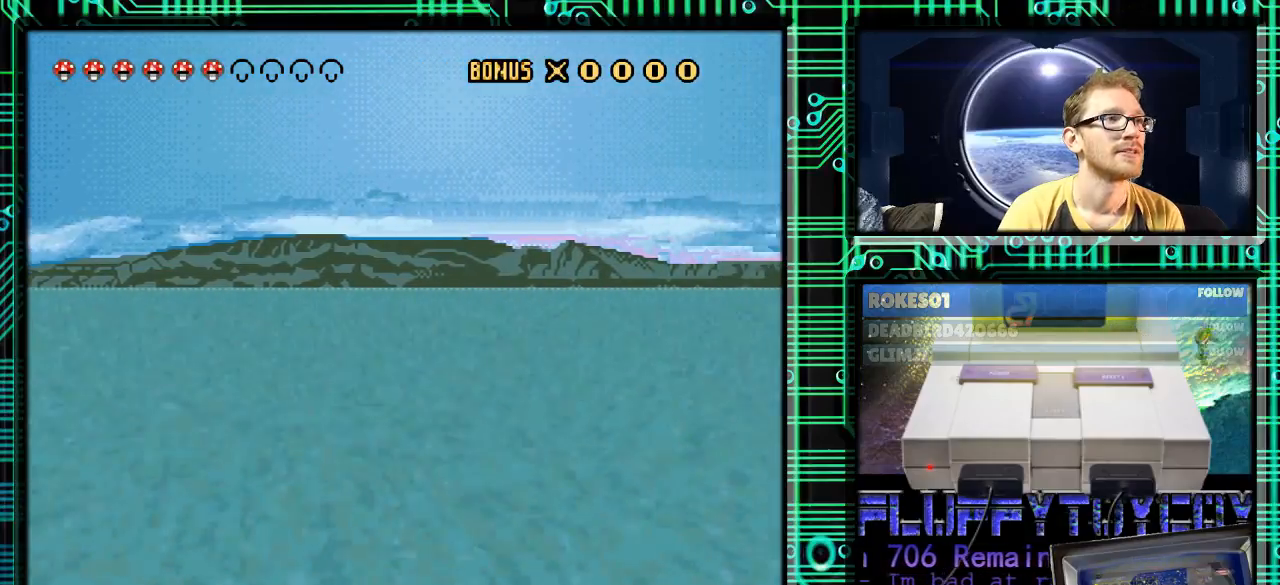
{"buttons": ["Y", "DPAD_RIGHT"], "events": [[300, "DPAD_RIGHT", "up"], [367, "DPAD_RIGHT", "down"]]}
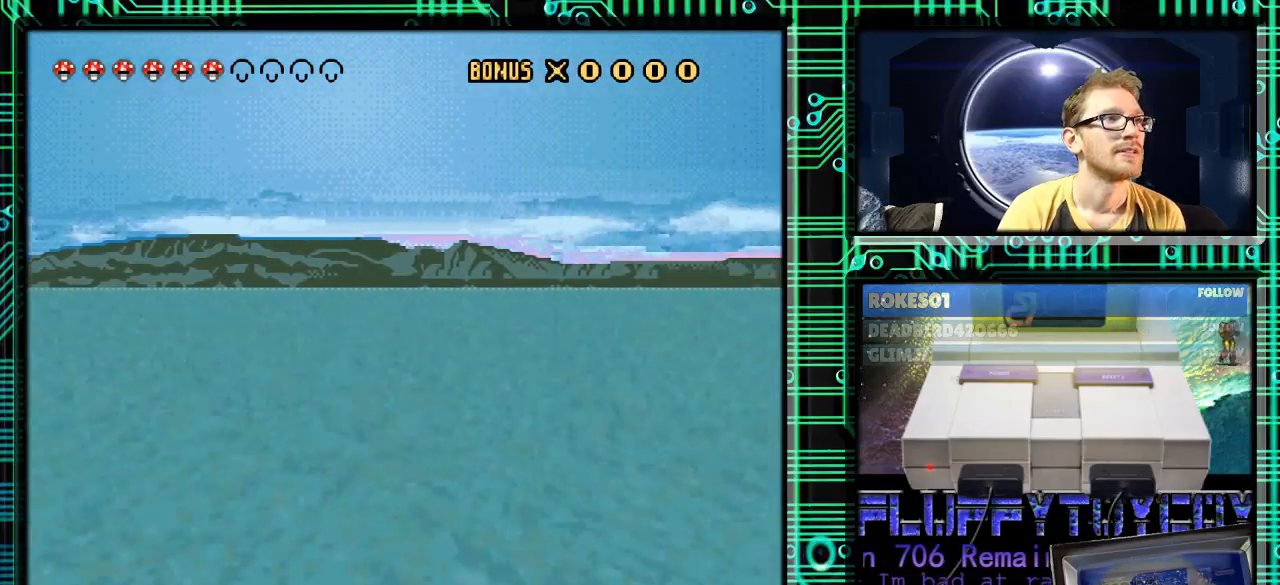
{"buttons": ["Y"], "events": [[400, "DPAD_RIGHT", "up"]]}
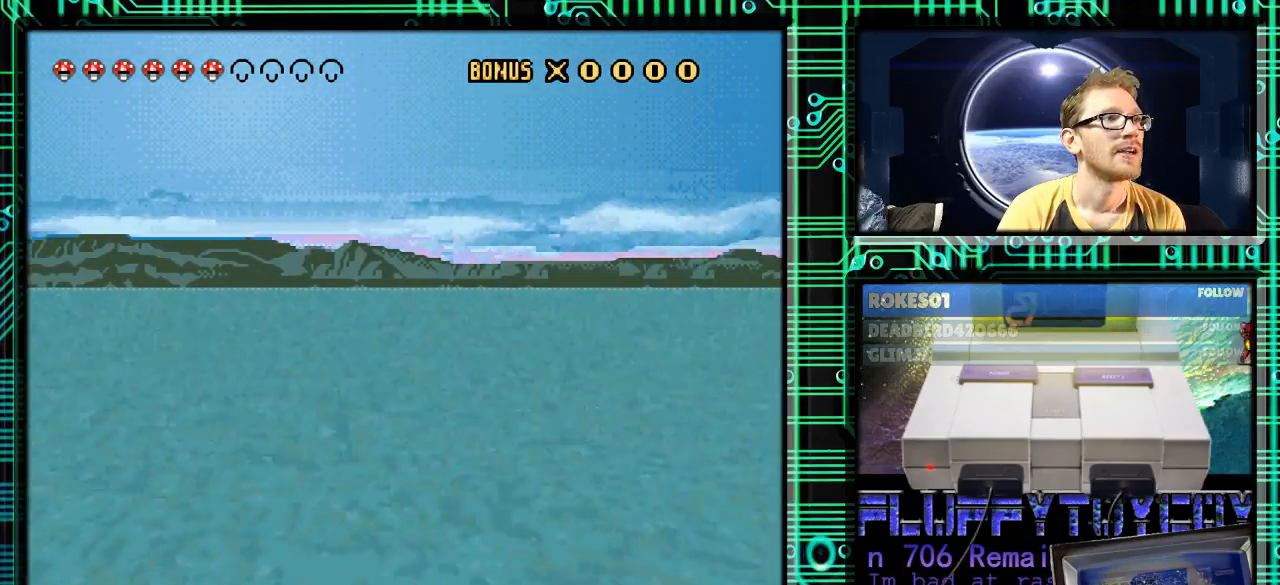
{"buttons": ["Y", "DPAD_LEFT"], "events": [[133, "DPAD_LEFT", "down"], [200, "DPAD_LEFT", "up"], [433, "DPAD_LEFT", "down"]]}